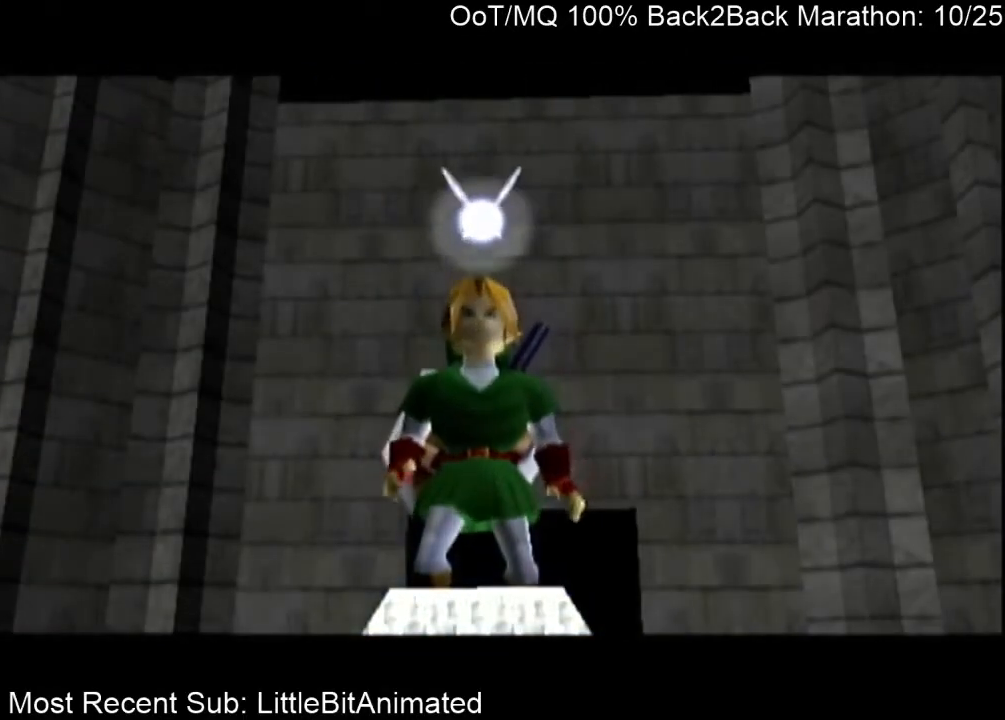
Gameplay with a controller (Nintendo layout); each line is a JSON object with the inputs held at the frame after it. "events" lists button and stick changes between this image and that frame as [ms after this image, input, new state], when the widget could be followed in between. Not read: L3 R3.
{"buttons": [], "left_stick": "down", "right_stick": "center", "events": [[333, "A", "down"], [467, "A", "up"]]}
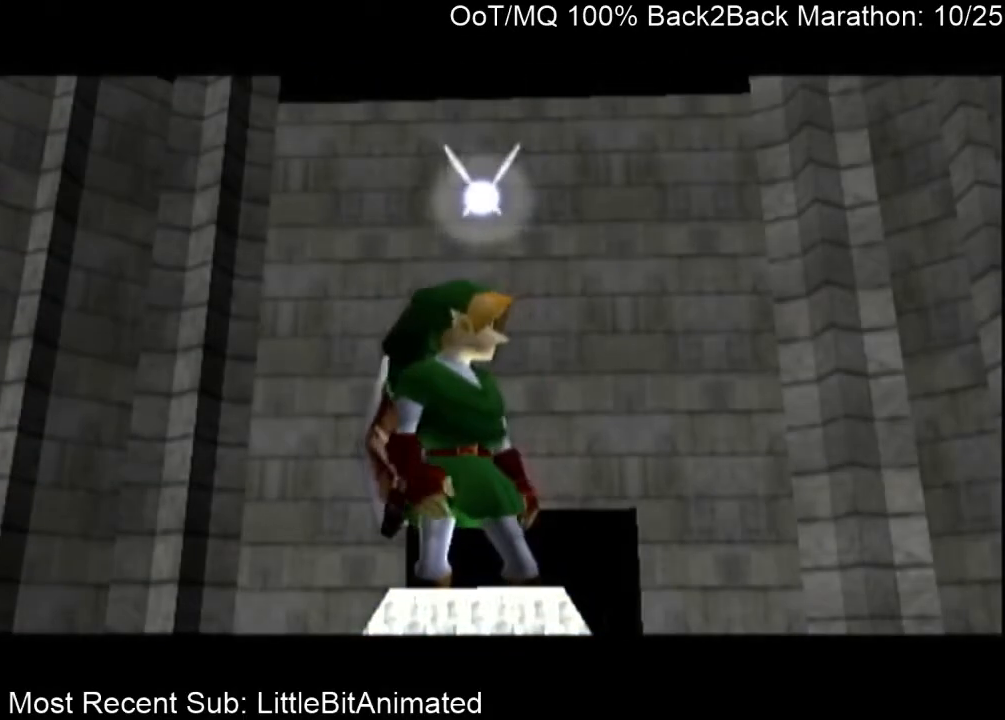
{"buttons": ["B"], "left_stick": "down", "right_stick": "center", "events": [[33, "A", "down"], [100, "A", "up"], [133, "B", "down"], [200, "A", "down"], [200, "B", "up"], [267, "A", "up"], [300, "B", "down"], [367, "A", "down"], [367, "B", "up"], [433, "A", "up"], [467, "B", "down"]]}
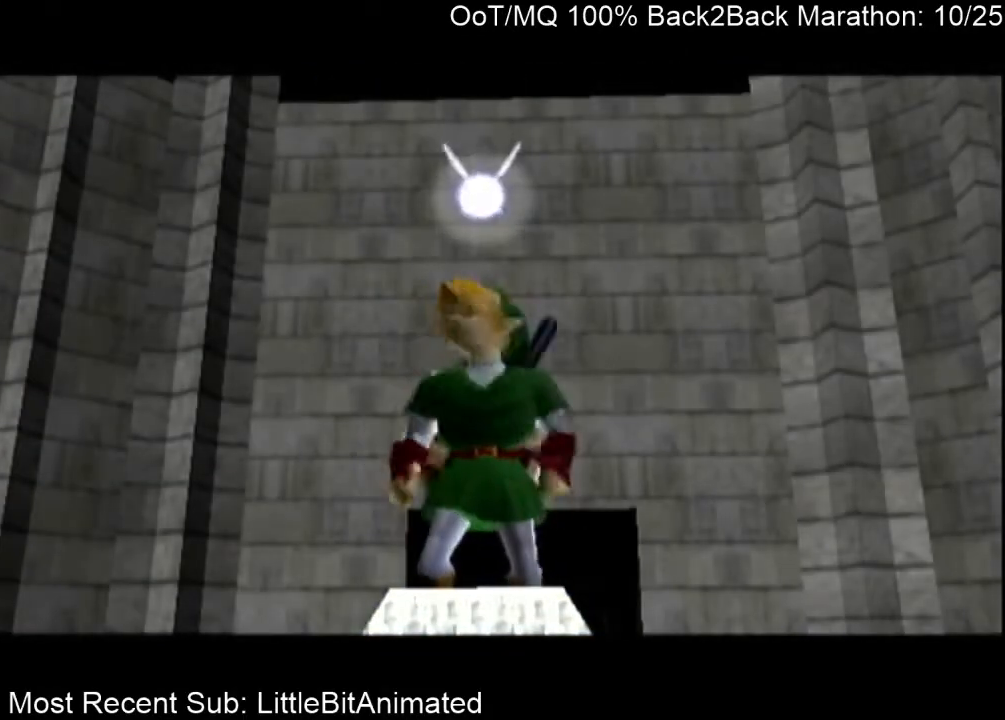
{"buttons": ["A"], "left_stick": "down", "right_stick": "center", "events": [[33, "A", "down"], [33, "B", "up"], [100, "A", "up"], [100, "B", "down"], [167, "A", "down"], [200, "B", "up"], [233, "A", "up"], [233, "B", "down"], [300, "A", "down"], [333, "B", "up"], [400, "A", "up"], [400, "B", "down"], [467, "A", "down"], [500, "B", "up"]]}
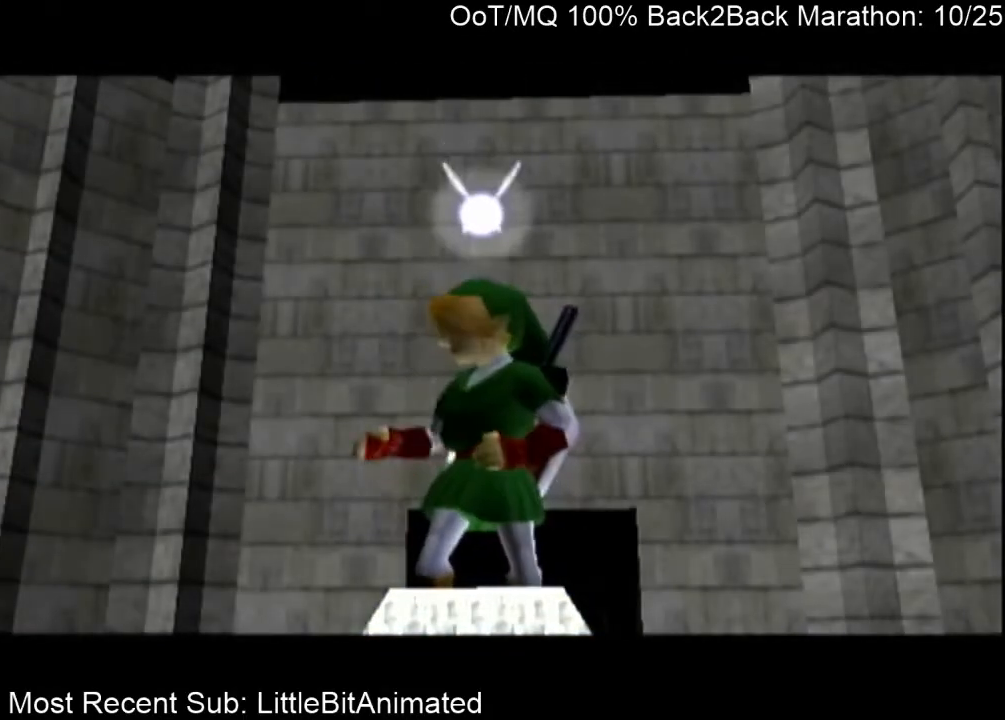
{"buttons": ["A"], "left_stick": "down", "right_stick": "center", "events": [[33, "A", "up"], [67, "B", "down"], [133, "A", "down"], [133, "B", "up"], [233, "A", "up"], [467, "A", "down"]]}
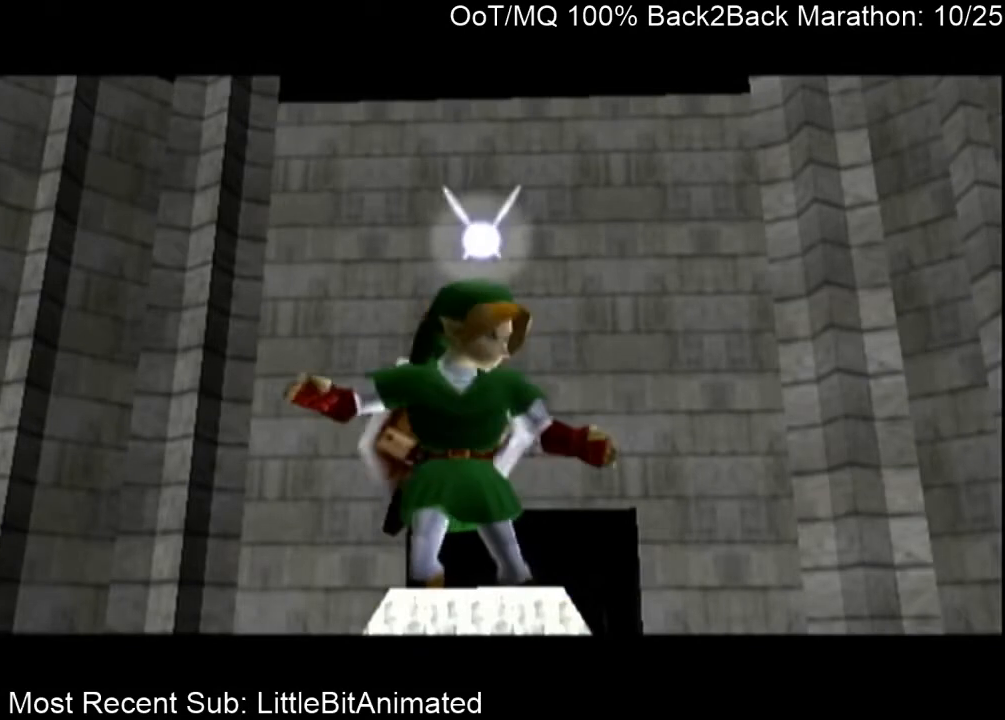
{"buttons": [], "left_stick": "down", "right_stick": "center", "events": [[100, "A", "up"]]}
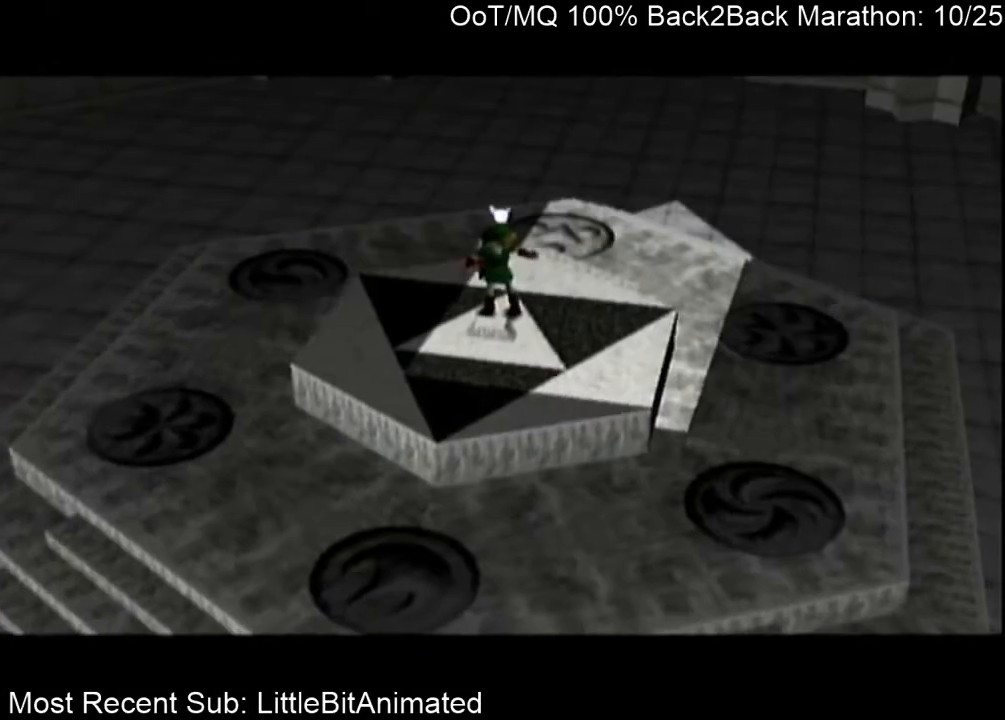
{"buttons": [], "left_stick": "down", "right_stick": "center", "events": []}
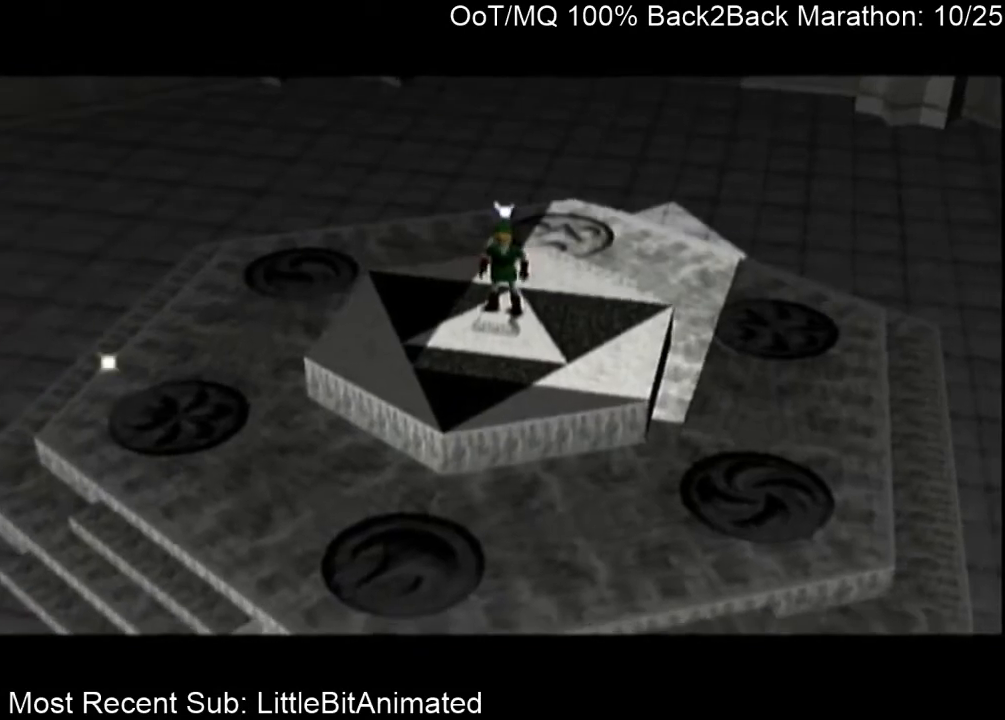
{"buttons": [], "left_stick": "down", "right_stick": "center", "events": []}
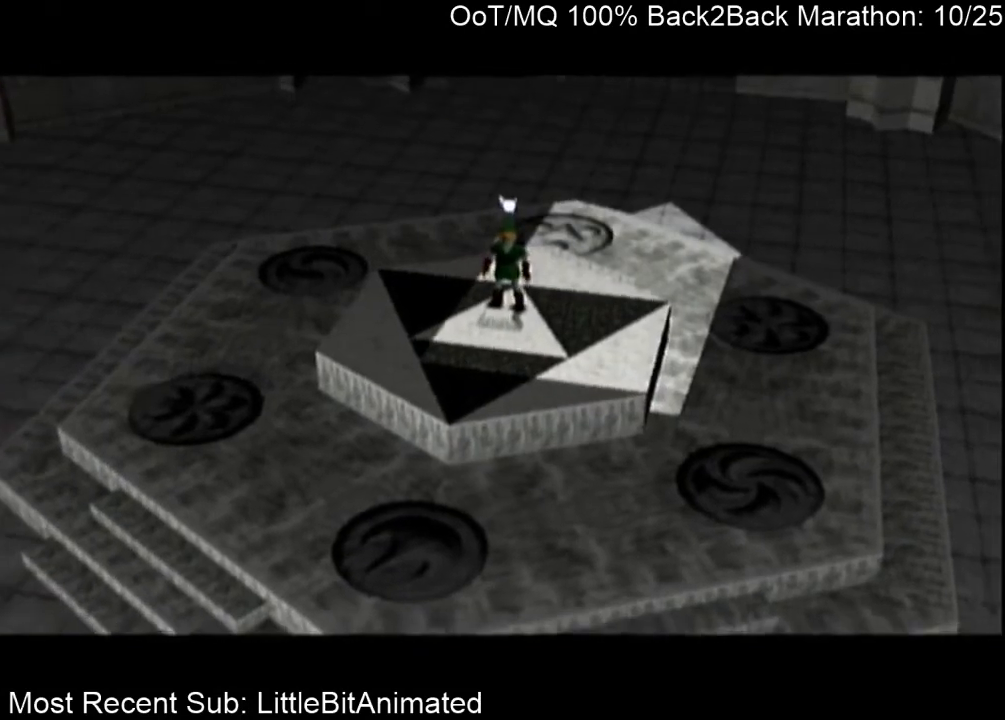
{"buttons": [], "left_stick": "down", "right_stick": "center", "events": []}
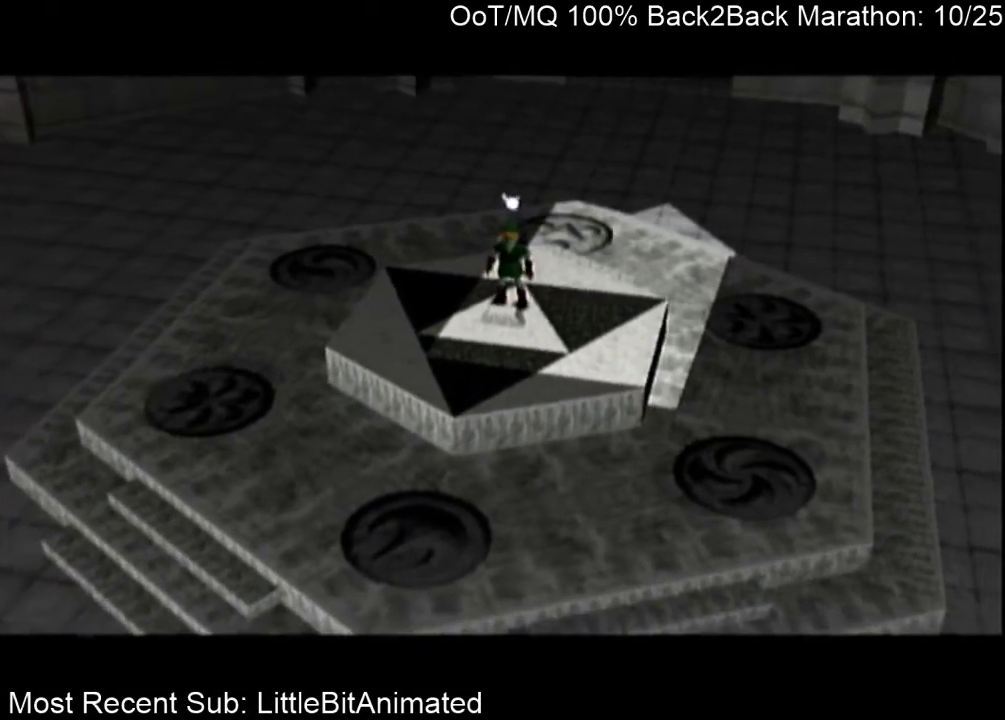
{"buttons": [], "left_stick": "center", "right_stick": "center", "events": [[400, "left_stick", "center"]]}
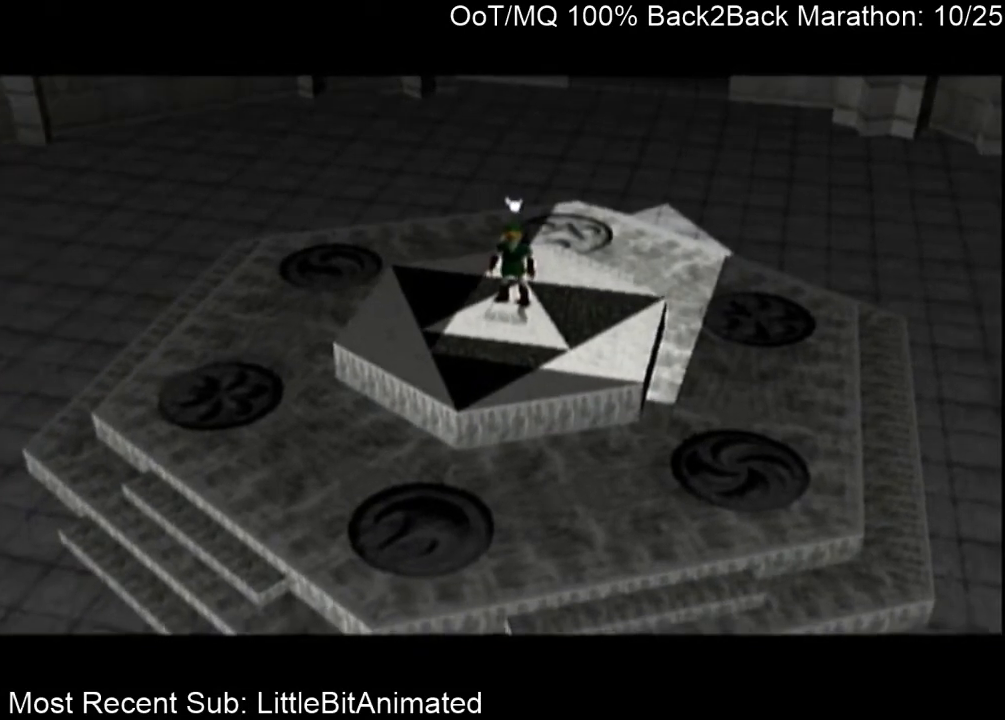
{"buttons": ["A", "B"], "left_stick": "center", "right_stick": "center", "events": [[200, "A", "down"], [267, "A", "up"], [267, "B", "down"], [367, "A", "down"], [367, "B", "up"], [433, "A", "up"], [467, "B", "down"], [500, "A", "down"]]}
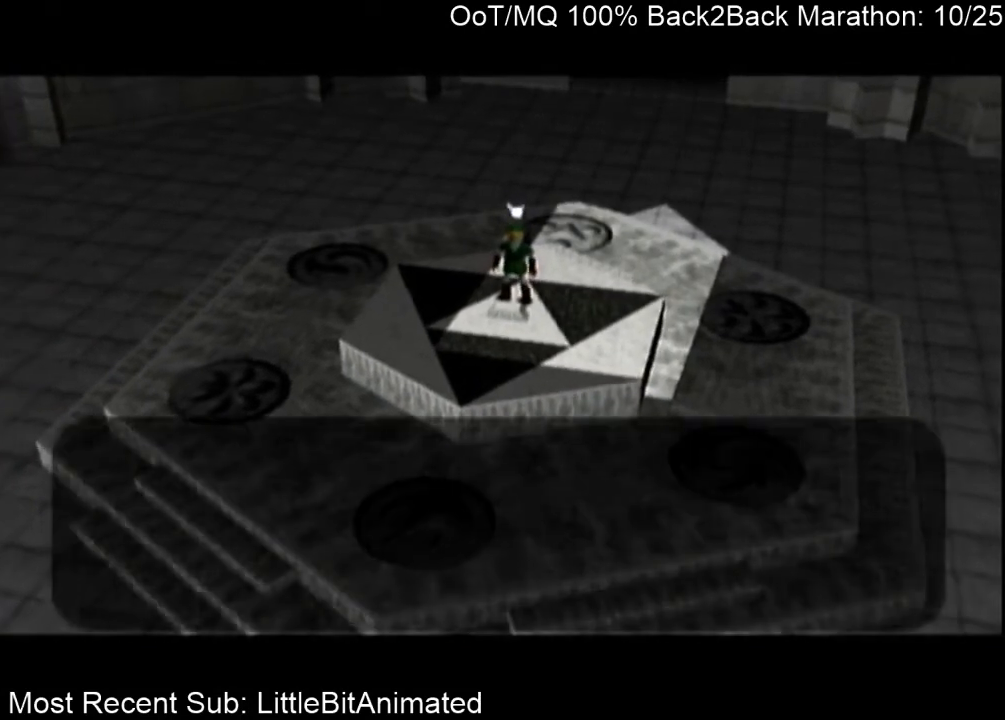
{"buttons": ["A"], "left_stick": "center", "right_stick": "center", "events": [[33, "B", "up"], [100, "A", "up"], [167, "A", "down"], [233, "A", "up"], [233, "B", "down"], [333, "A", "down"], [333, "B", "up"], [400, "A", "up"], [433, "B", "down"], [467, "B", "up"], [500, "A", "down"]]}
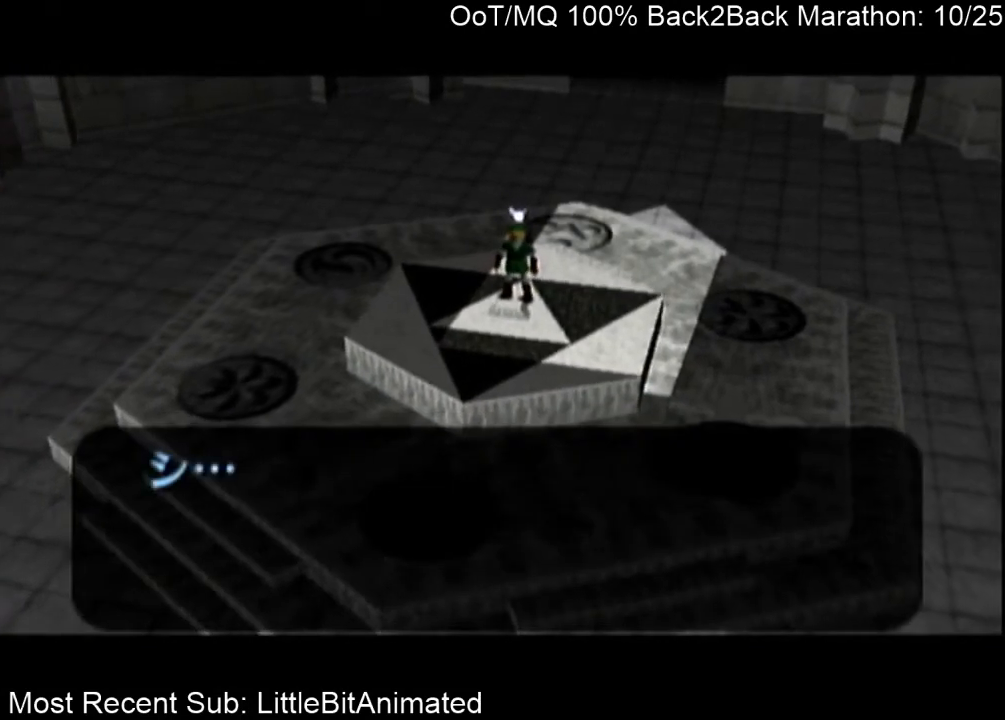
{"buttons": ["B"], "left_stick": "center", "right_stick": "center", "events": [[33, "A", "up"], [67, "B", "down"], [133, "B", "up"], [167, "A", "down"], [233, "A", "up"], [233, "B", "down"], [267, "A", "down"], [267, "B", "up"], [367, "A", "up"], [367, "B", "down"], [400, "B", "up"], [433, "A", "down"], [500, "A", "up"], [500, "B", "down"]]}
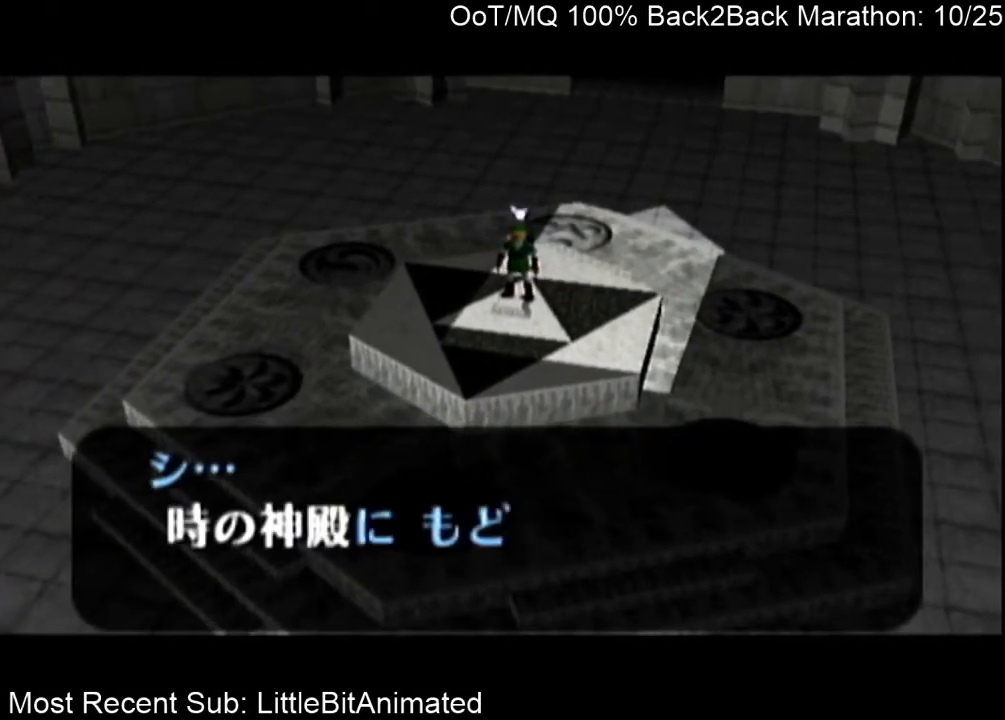
{"buttons": ["B"], "left_stick": "center", "right_stick": "center", "events": [[100, "A", "down"], [100, "B", "up"], [133, "A", "up"], [133, "B", "down"], [200, "A", "down"], [200, "B", "up"], [267, "A", "up"], [300, "B", "down"], [367, "A", "down"], [367, "B", "up"], [467, "A", "up"], [467, "B", "down"]]}
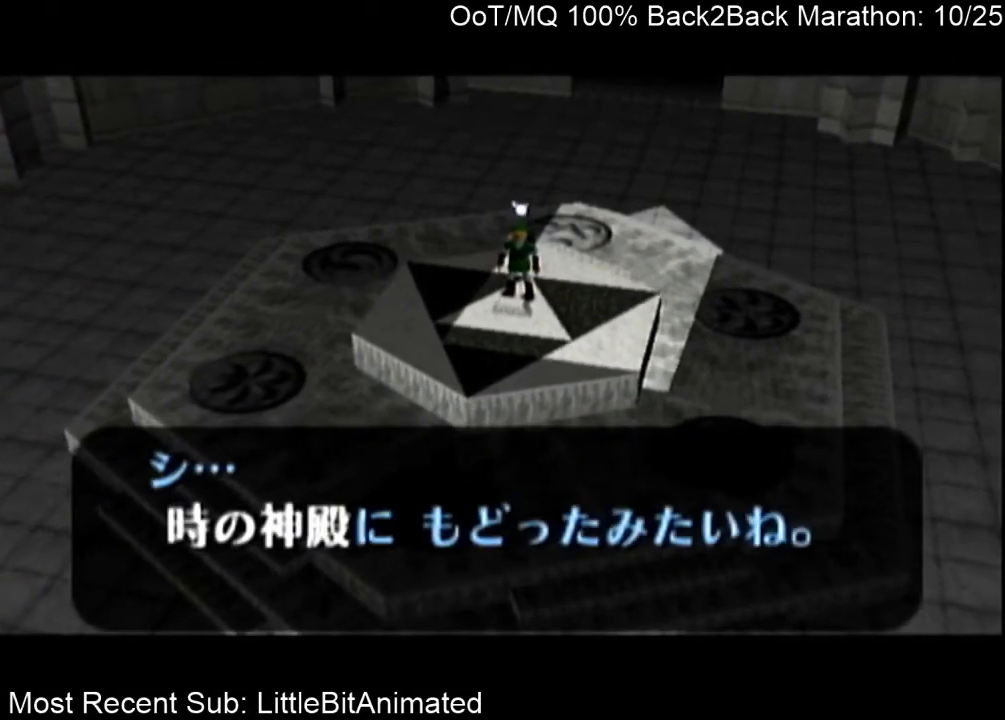
{"buttons": ["A"], "left_stick": "center", "right_stick": "center", "events": [[33, "A", "down"], [33, "B", "up"], [100, "A", "up"], [100, "B", "down"], [167, "A", "down"], [167, "B", "up"], [233, "A", "up"], [267, "B", "down"], [333, "A", "down"], [333, "B", "up"], [400, "A", "up"], [400, "B", "down"], [500, "A", "down"], [500, "B", "up"]]}
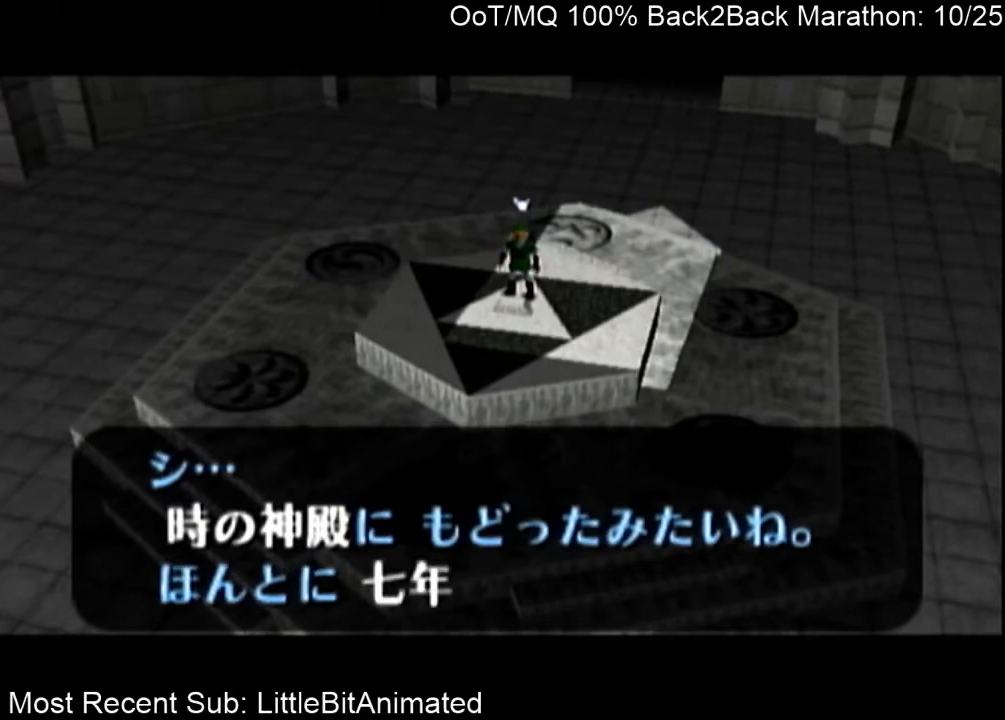
{"buttons": [], "left_stick": "center", "right_stick": "center", "events": [[33, "A", "up"], [67, "B", "down"], [133, "A", "down"], [133, "B", "up"], [167, "A", "up"], [200, "B", "down"], [267, "A", "down"], [267, "B", "up"], [333, "A", "up"], [367, "B", "down"], [433, "A", "down"], [433, "B", "up"], [500, "A", "up"]]}
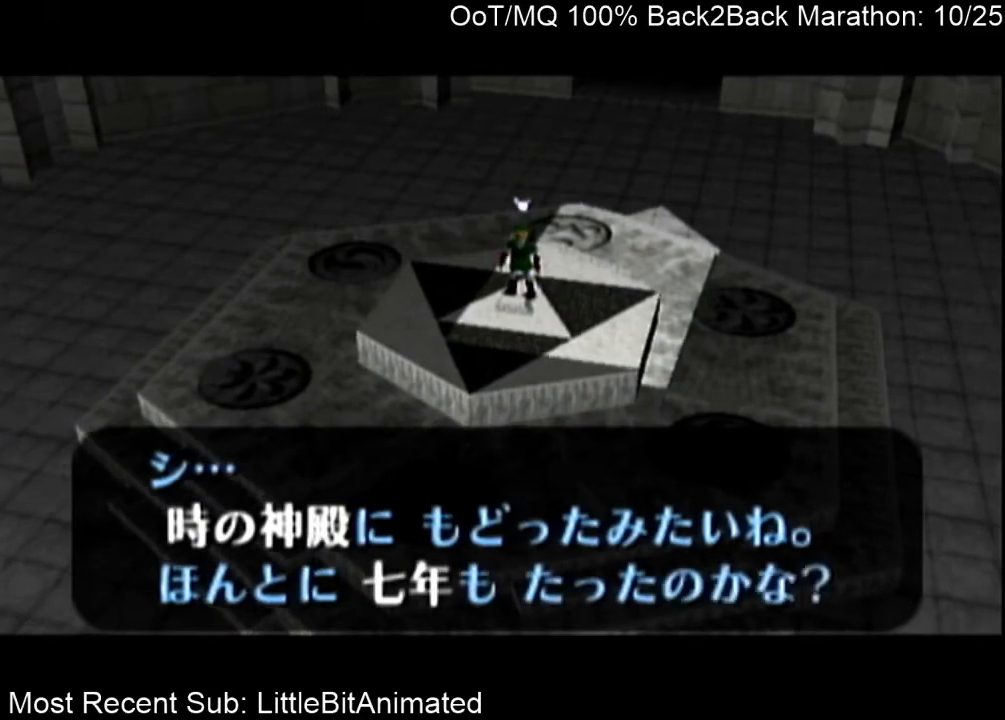
{"buttons": ["B"], "left_stick": "center", "right_stick": "center", "events": [[33, "B", "down"], [100, "A", "down"], [100, "B", "up"], [100, "L1", "down"], [133, "A", "up"], [133, "L1", "up"], [200, "B", "down"], [233, "A", "down"], [233, "B", "up"], [300, "A", "up"], [333, "B", "down"], [367, "A", "down"], [400, "B", "up"], [433, "A", "up"], [467, "B", "down"]]}
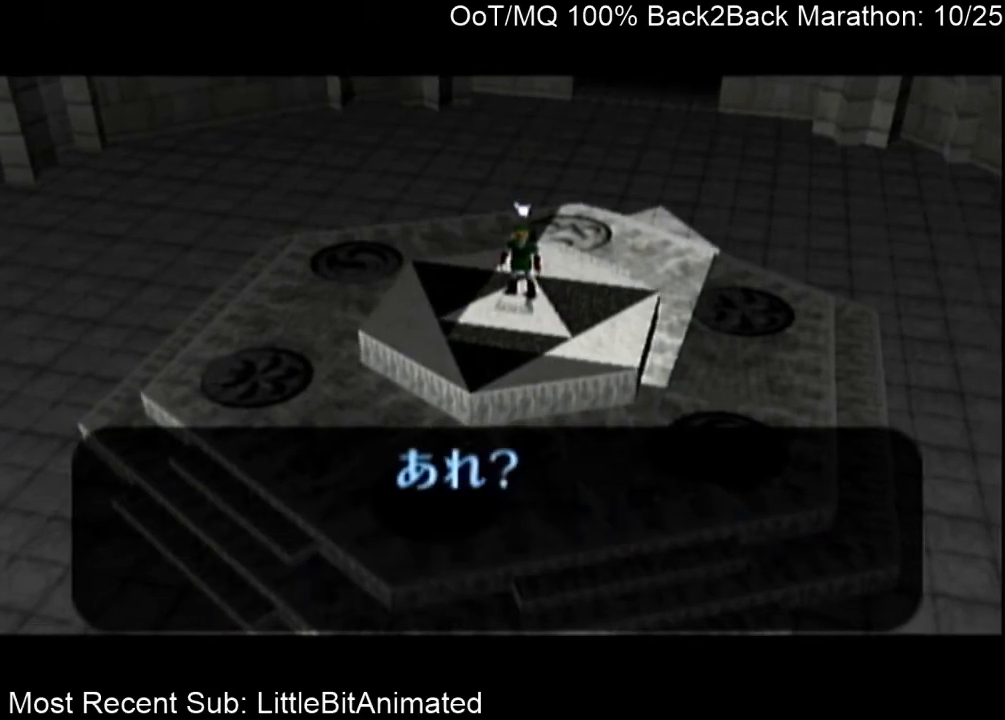
{"buttons": ["A"], "left_stick": "center", "right_stick": "center", "events": [[33, "A", "down"], [33, "B", "up"], [100, "A", "up"], [100, "B", "down"], [200, "A", "down"], [200, "B", "up"], [233, "A", "up"], [267, "B", "down"], [333, "A", "down"], [333, "B", "up"], [400, "A", "up"], [500, "A", "down"]]}
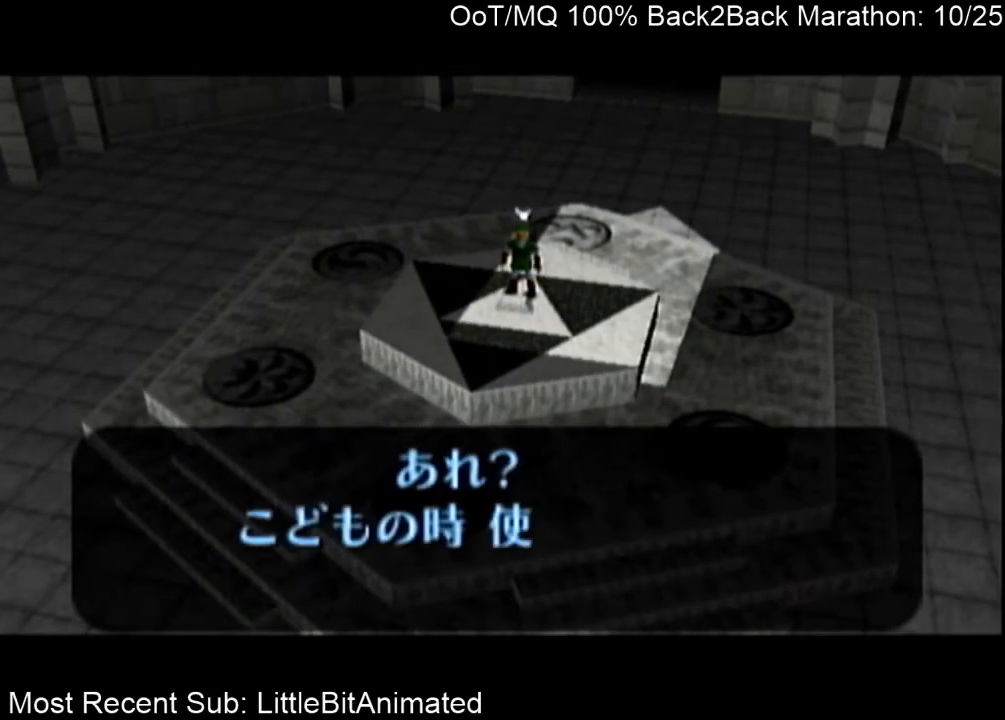
{"buttons": [], "left_stick": "center", "right_stick": "center", "events": [[67, "A", "up"], [67, "B", "down"], [133, "A", "down"], [133, "B", "up"], [167, "A", "up"], [200, "B", "down"], [267, "A", "down"], [267, "B", "up"], [333, "A", "up"], [367, "B", "down"], [433, "A", "down"], [433, "B", "up"], [500, "A", "up"]]}
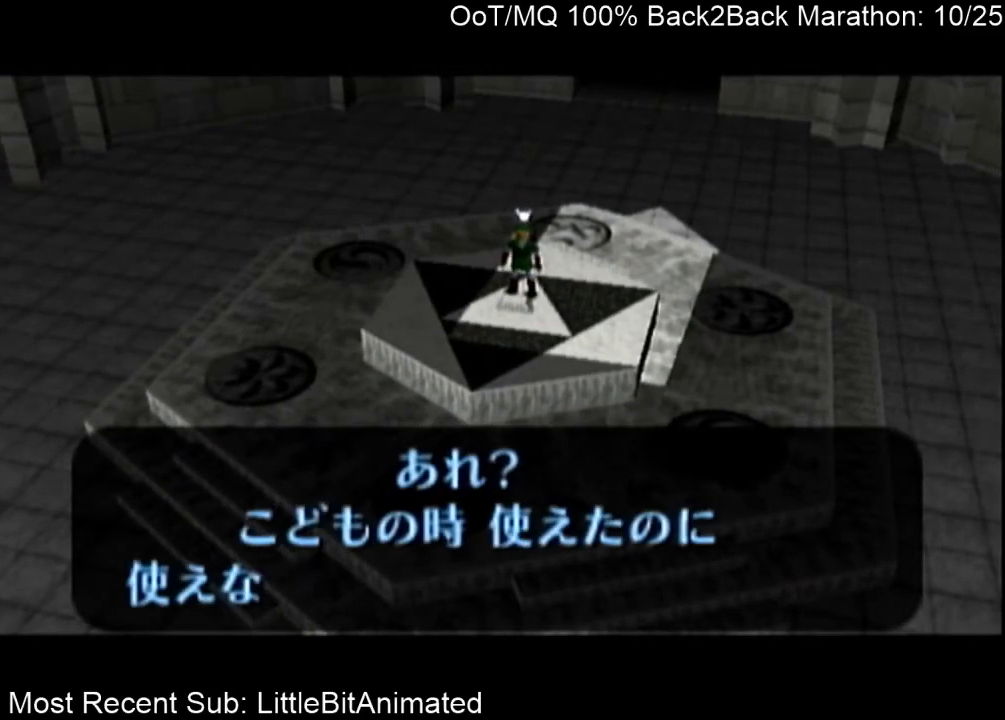
{"buttons": ["B"], "left_stick": "center", "right_stick": "center", "events": [[33, "B", "down"], [100, "A", "down"], [100, "B", "up"], [133, "A", "up"], [167, "B", "down"], [233, "A", "down"], [233, "B", "up"], [300, "A", "up"], [333, "B", "down"], [400, "A", "down"], [400, "B", "up"], [467, "A", "up"], [467, "B", "down"]]}
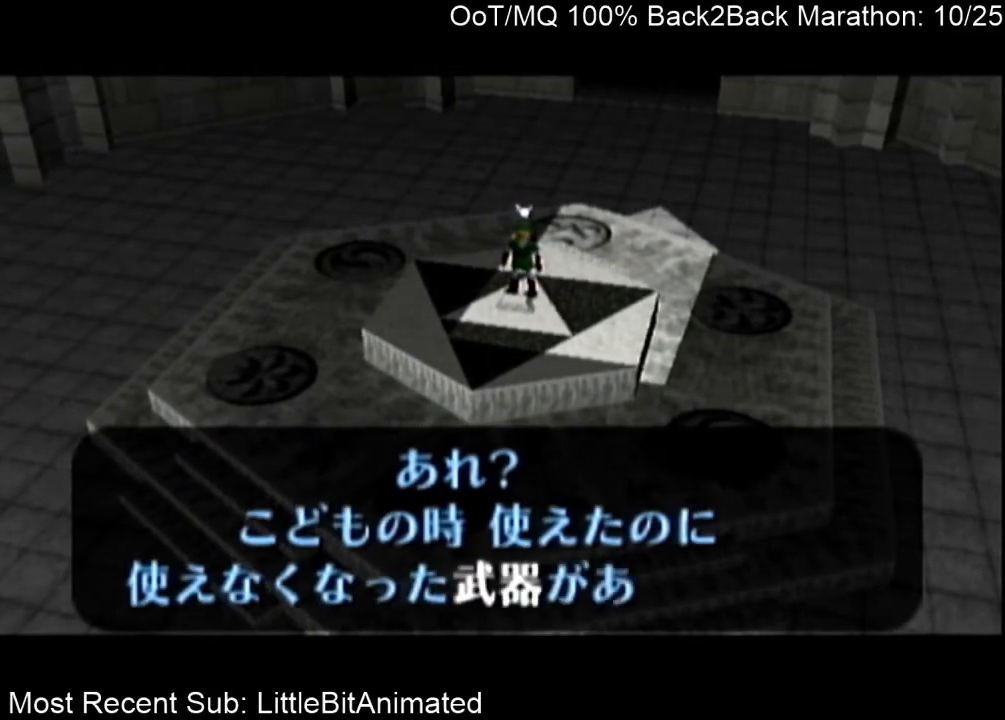
{"buttons": [], "left_stick": "center", "right_stick": "center", "events": [[67, "A", "down"], [67, "B", "up"], [100, "A", "up"], [100, "B", "down"], [167, "B", "up"], [200, "A", "down"], [267, "A", "up"], [300, "B", "down"], [333, "B", "up"], [367, "A", "down"], [433, "A", "up"], [467, "B", "down"], [500, "B", "up"]]}
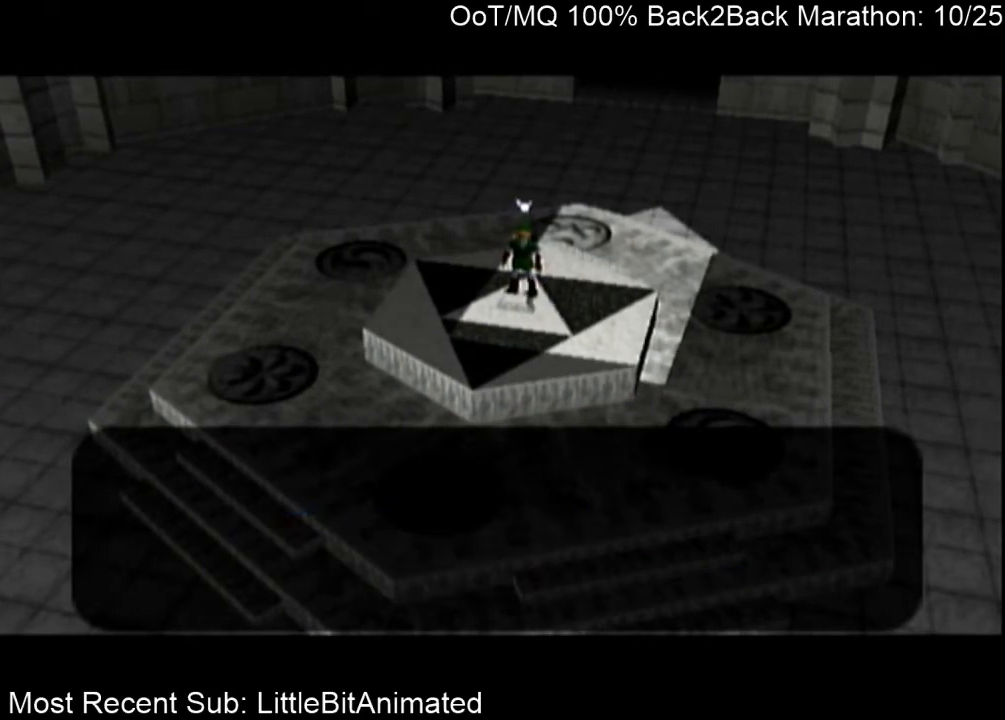
{"buttons": ["A"], "left_stick": "center", "right_stick": "center", "events": [[33, "A", "down"], [100, "A", "up"], [100, "B", "down"], [167, "A", "down"], [167, "B", "up"], [200, "A", "up"], [233, "B", "down"], [300, "A", "down"], [300, "B", "up"], [367, "A", "up"], [400, "B", "down"], [467, "A", "down"], [467, "B", "up"]]}
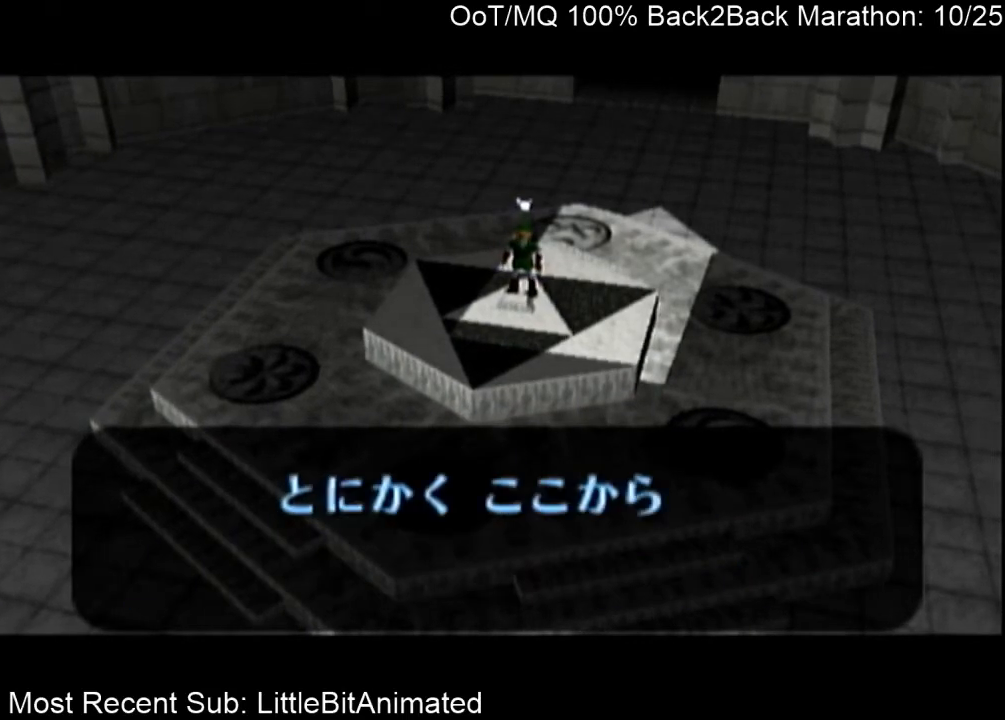
{"buttons": [], "left_stick": "center", "right_stick": "center", "events": [[33, "A", "up"], [67, "B", "down"], [133, "A", "down"], [133, "B", "up"], [200, "A", "up"], [233, "B", "down"], [267, "A", "down"], [267, "B", "up"], [333, "A", "up"], [367, "B", "down"], [433, "A", "down"], [433, "B", "up"], [467, "A", "up"]]}
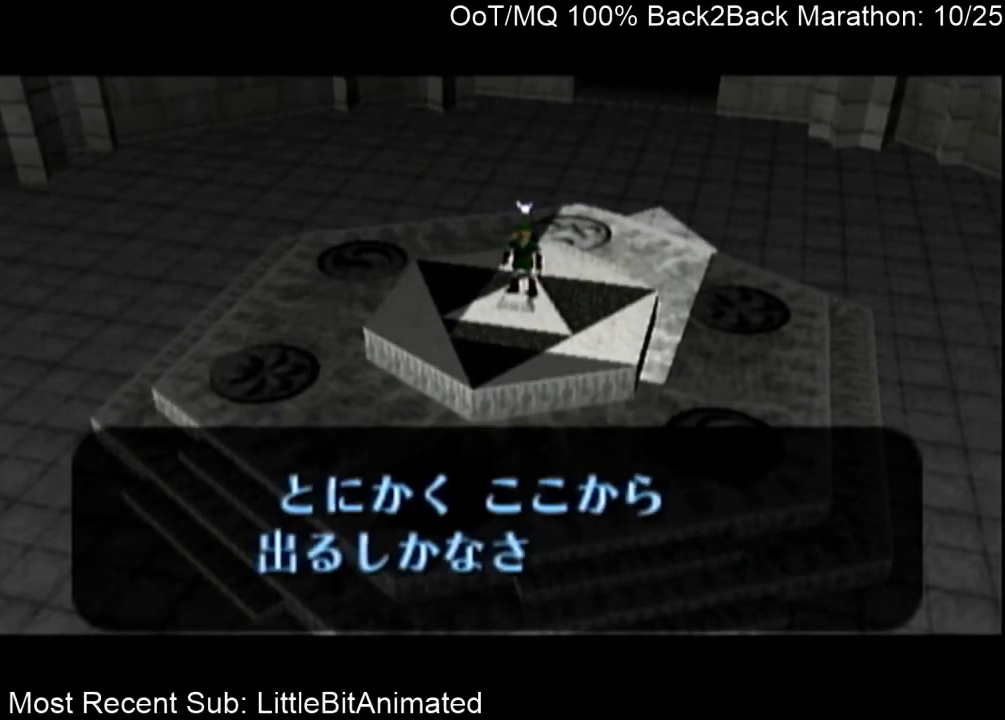
{"buttons": ["A"], "left_stick": "center", "right_stick": "center", "events": [[33, "B", "down"], [67, "B", "up"], [200, "A", "down"], [267, "A", "up"], [267, "B", "down"], [333, "A", "down"], [333, "B", "up"], [400, "A", "up"], [433, "B", "down"], [467, "A", "down"], [467, "B", "up"]]}
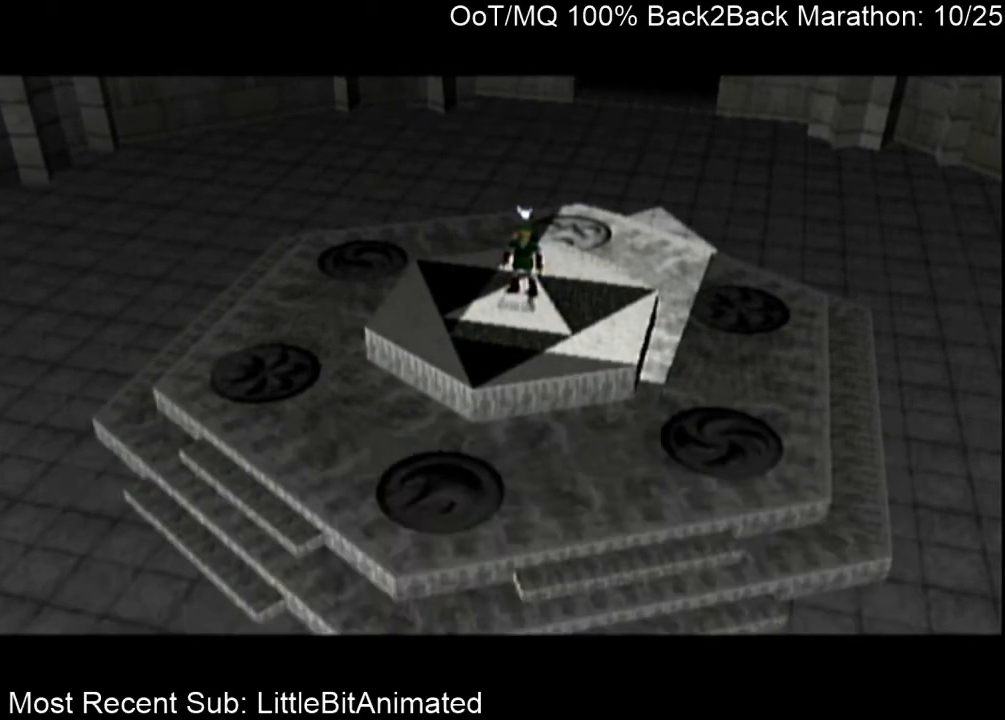
{"buttons": [], "left_stick": "center", "right_stick": "center", "events": [[67, "A", "up"], [100, "B", "down"], [133, "A", "down"], [133, "B", "up"], [233, "A", "up"], [233, "B", "down"], [300, "B", "up"], [367, "B", "down"], [400, "B", "up"]]}
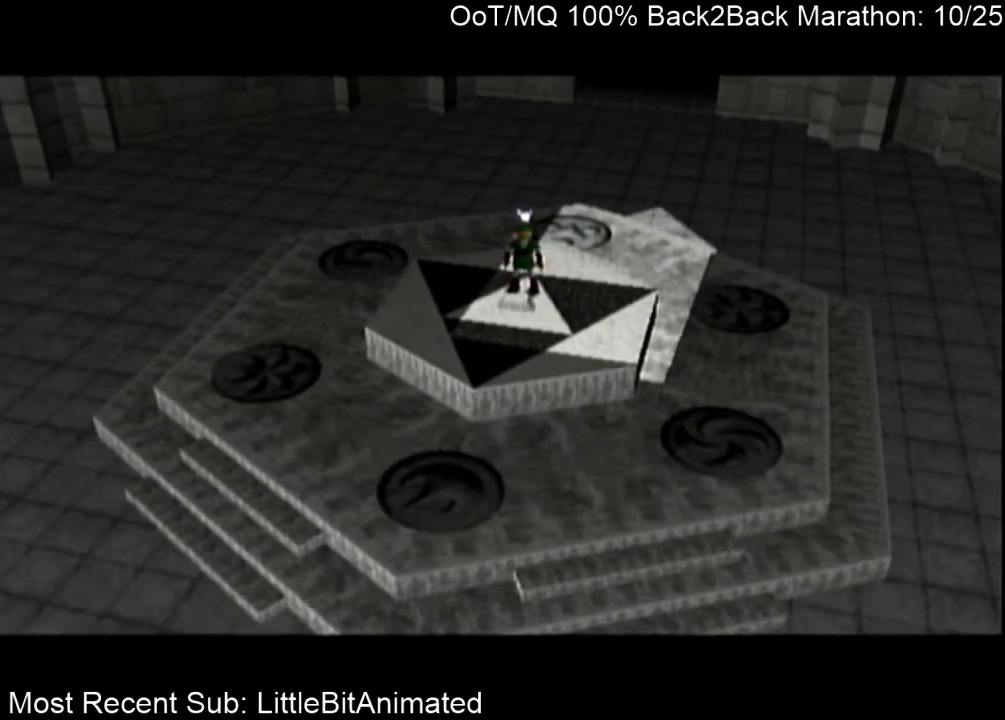
{"buttons": ["A"], "left_stick": "center", "right_stick": "center", "events": [[33, "A", "down"], [33, "B", "down"], [100, "A", "up"], [100, "B", "up"], [133, "A", "down"], [233, "A", "up"], [233, "B", "down"], [267, "B", "up"], [300, "A", "down"], [367, "A", "up"], [467, "A", "down"]]}
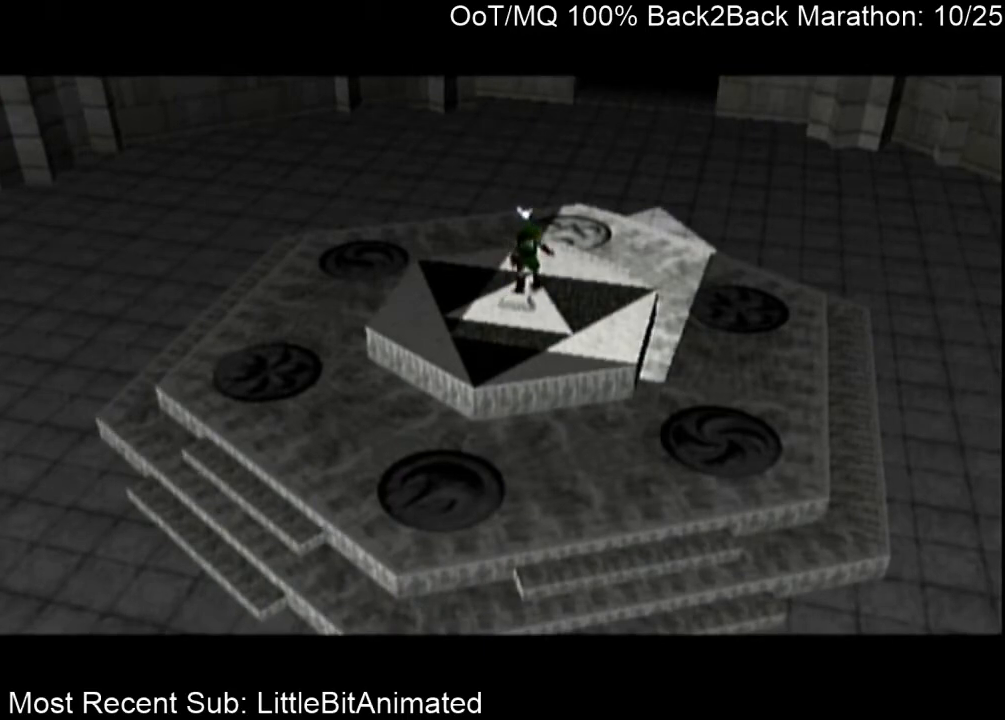
{"buttons": [], "left_stick": "center", "right_stick": "center", "events": [[33, "A", "up"], [33, "B", "down"], [100, "A", "down"], [100, "B", "up"], [167, "A", "up"], [167, "B", "down"], [233, "B", "up"], [267, "A", "down"], [333, "A", "up"], [333, "B", "down"], [400, "A", "down"], [400, "B", "up"], [500, "A", "up"]]}
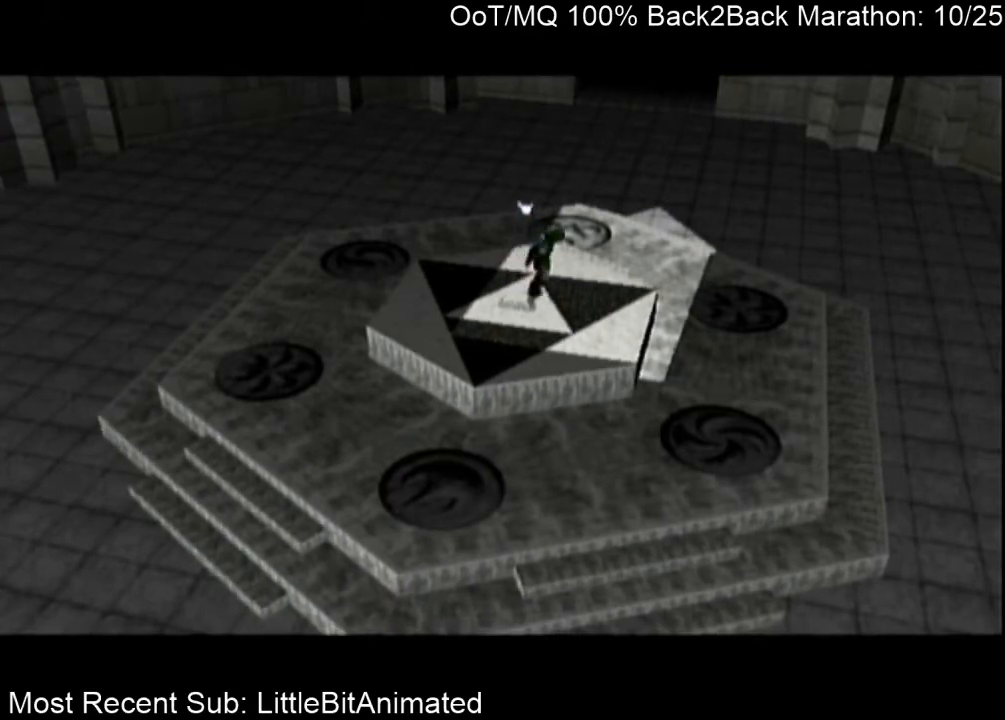
{"buttons": [], "left_stick": "center", "right_stick": "center", "events": [[33, "B", "down"], [67, "A", "down"], [67, "B", "up"], [133, "A", "up"], [167, "B", "down"], [233, "B", "up"]]}
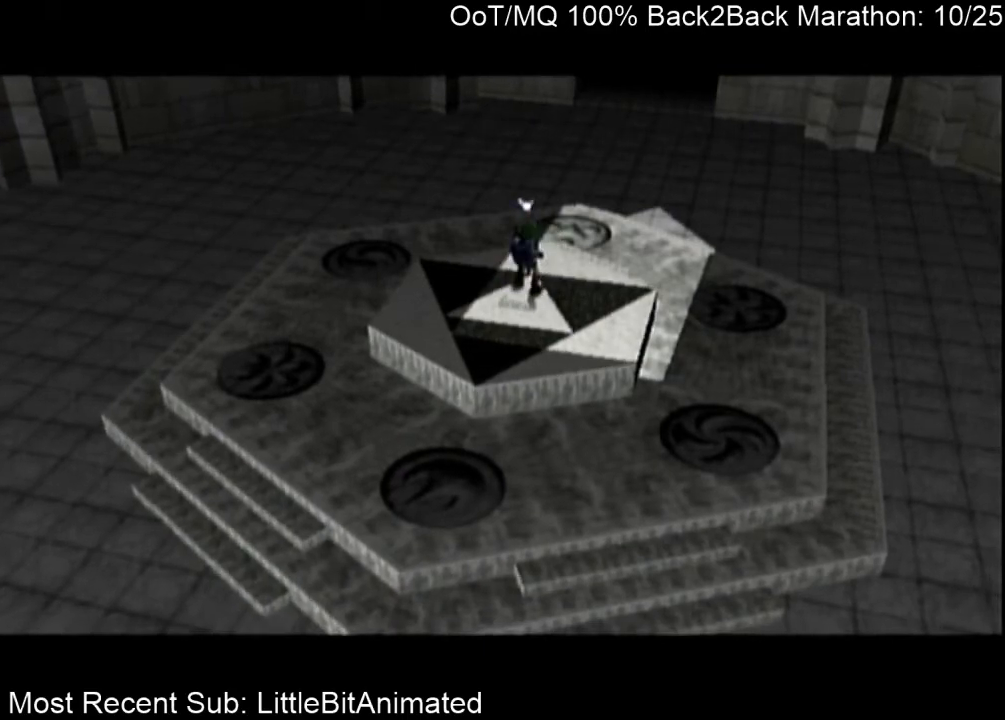
{"buttons": [], "left_stick": "center", "right_stick": "center", "events": []}
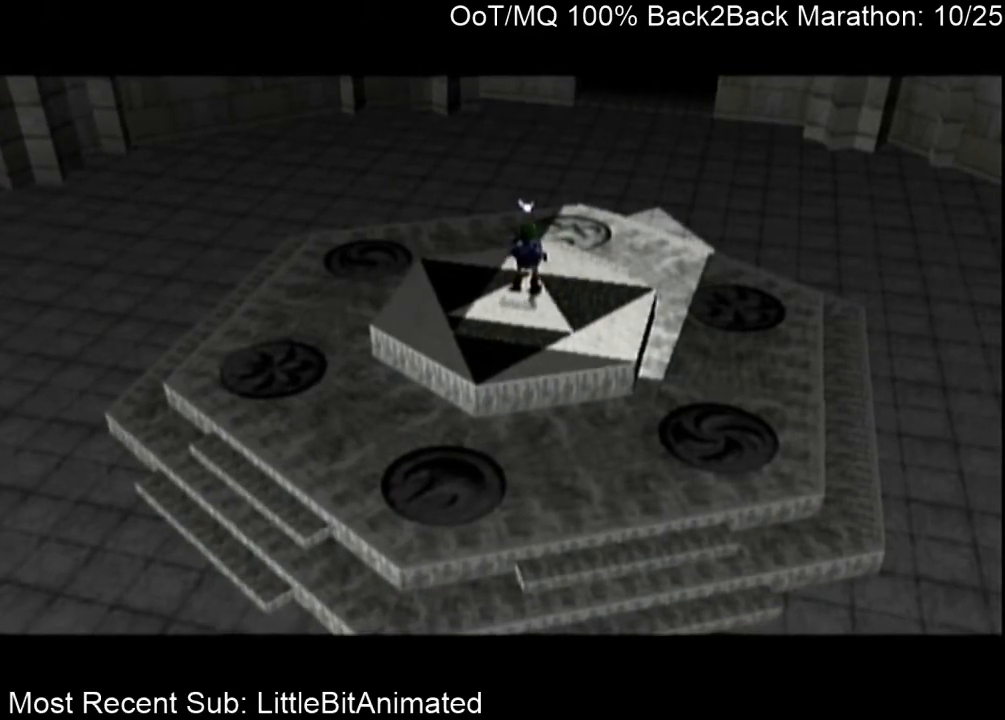
{"buttons": [], "left_stick": "center", "right_stick": "center", "events": []}
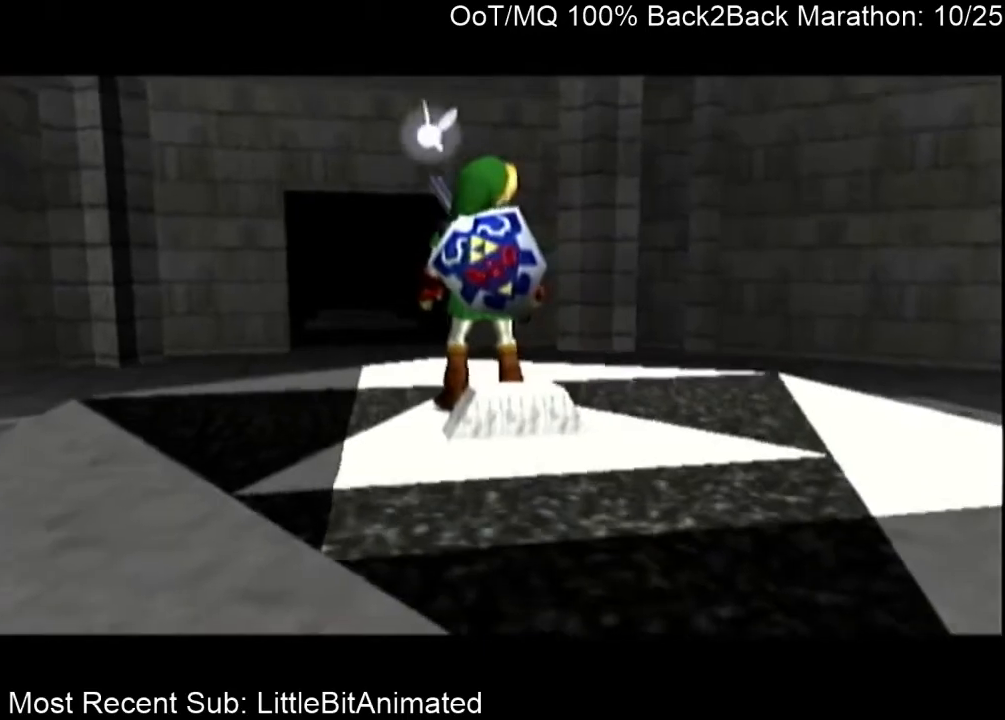
{"buttons": [], "left_stick": "center", "right_stick": "center", "events": []}